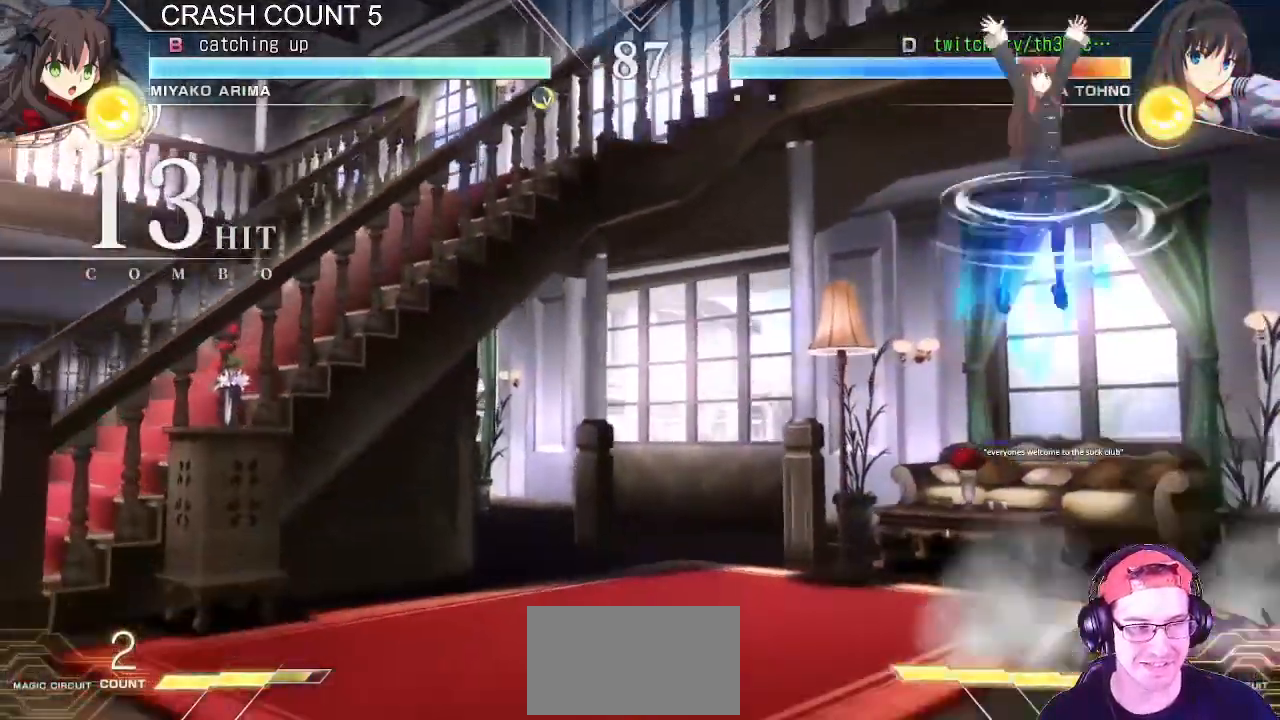
Gameplay with a controller (arcade stick); each line is a JSON object with the inputs held at the frame after it (dt_ms = milliseconds from this image to that frame). "events" lists button and stick changes between this image and that frame as [ms after this image, input, new state], when the widget could be followed in between. Not read: L3 R3.
{"dt_ms": 500, "buttons": [], "left_stick": "right", "events": [[183, "left_stick", "center"], [383, "left_stick", "right"]]}
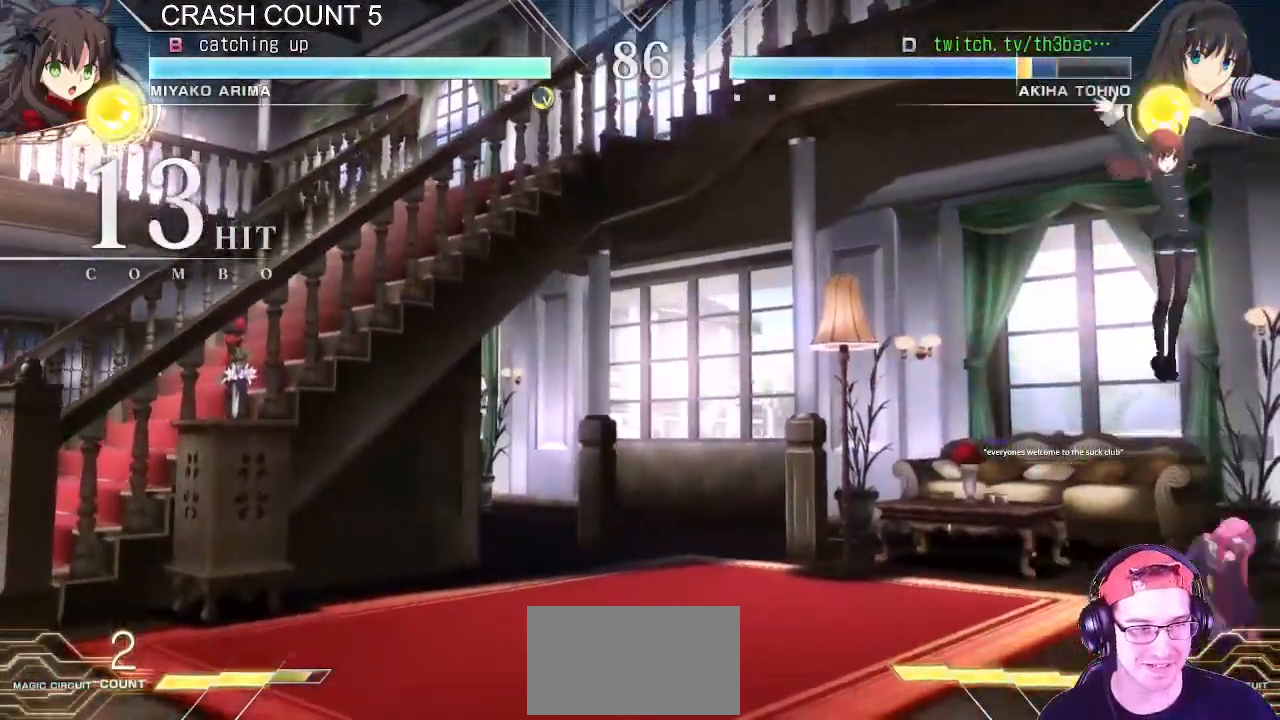
{"dt_ms": 500, "buttons": ["SQUARE"], "left_stick": "down-right", "events": [[150, "SQUARE", "down"], [200, "SQUARE", "up"], [200, "left_stick", "down-right"], [300, "SQUARE", "down"], [367, "SQUARE", "up"], [467, "SQUARE", "down"]]}
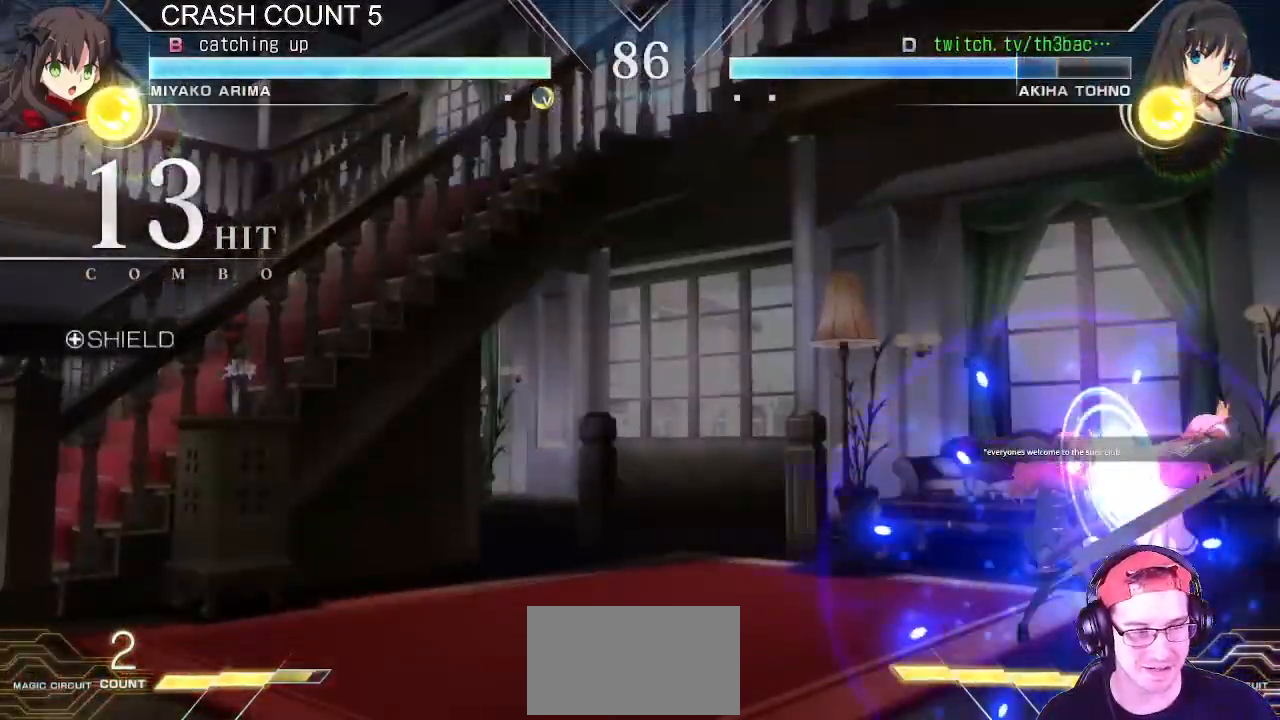
{"dt_ms": 1000, "buttons": [], "left_stick": "center"}
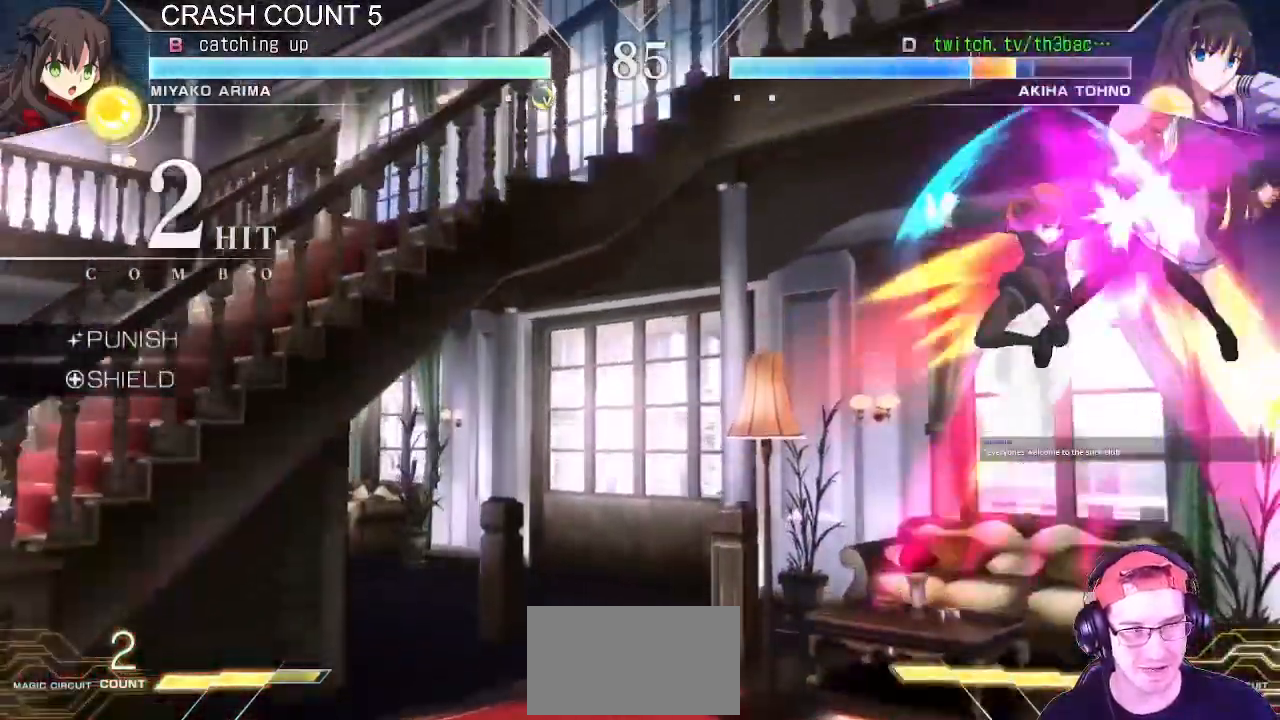
{"dt_ms": 500, "buttons": ["TRIANGLE"], "left_stick": "center"}
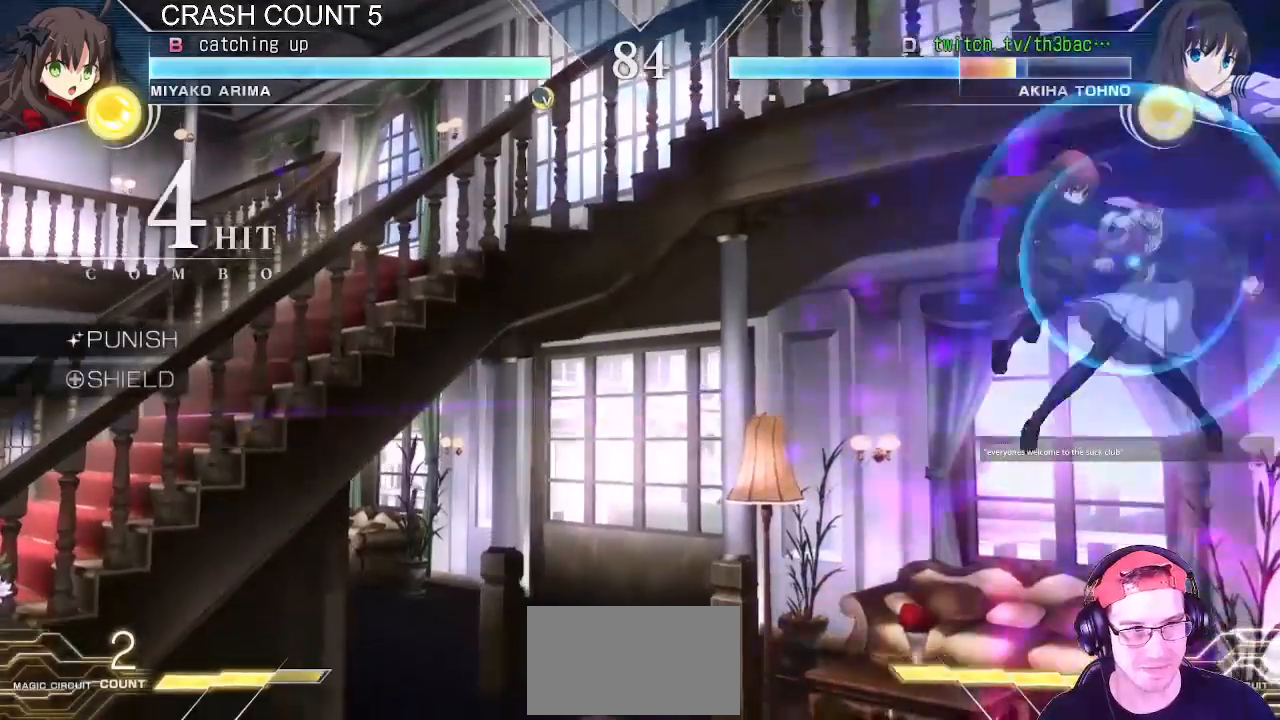
{"dt_ms": 500, "buttons": [], "left_stick": "right", "events": [[83, "TRIANGLE", "up"], [133, "left_stick", "right"], [217, "CROSS", "down"], [333, "CROSS", "up"]]}
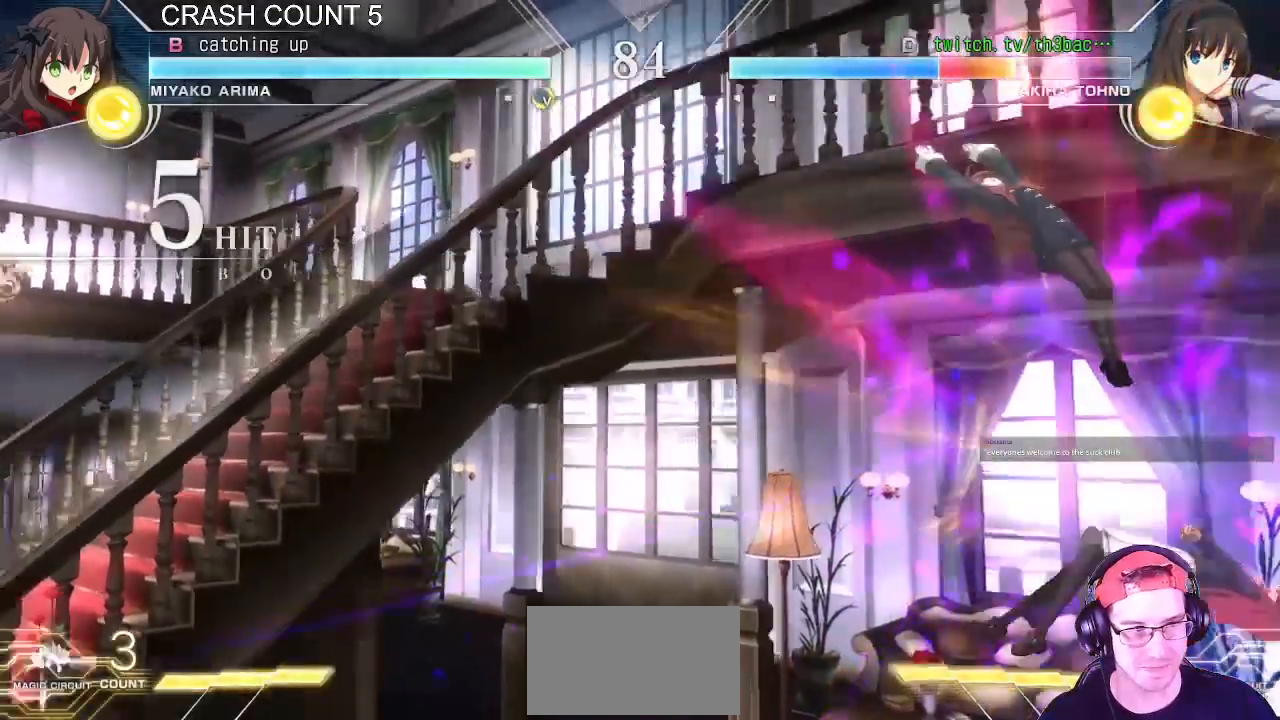
{"dt_ms": 500, "buttons": [], "left_stick": "center", "events": [[200, "left_stick", "center"]]}
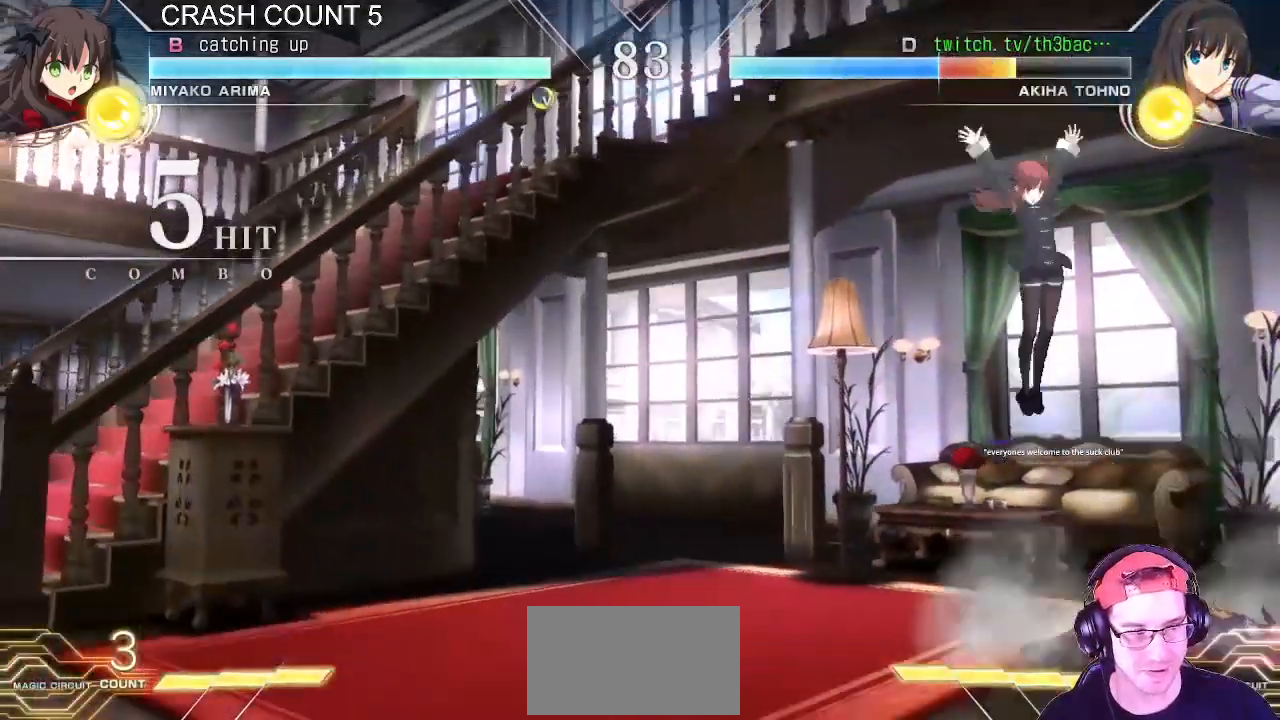
{"dt_ms": 1000, "buttons": ["CROSS"], "left_stick": "down-right"}
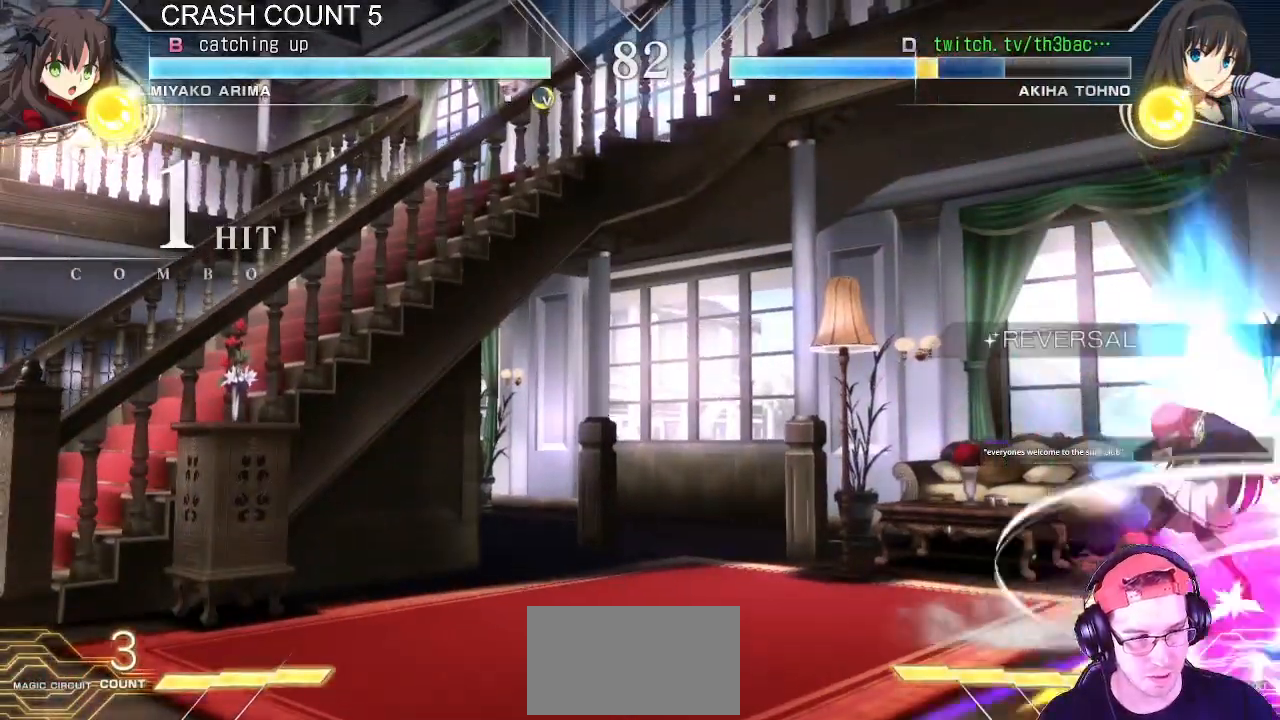
{"dt_ms": 500, "buttons": ["CROSS"], "left_stick": "down-right"}
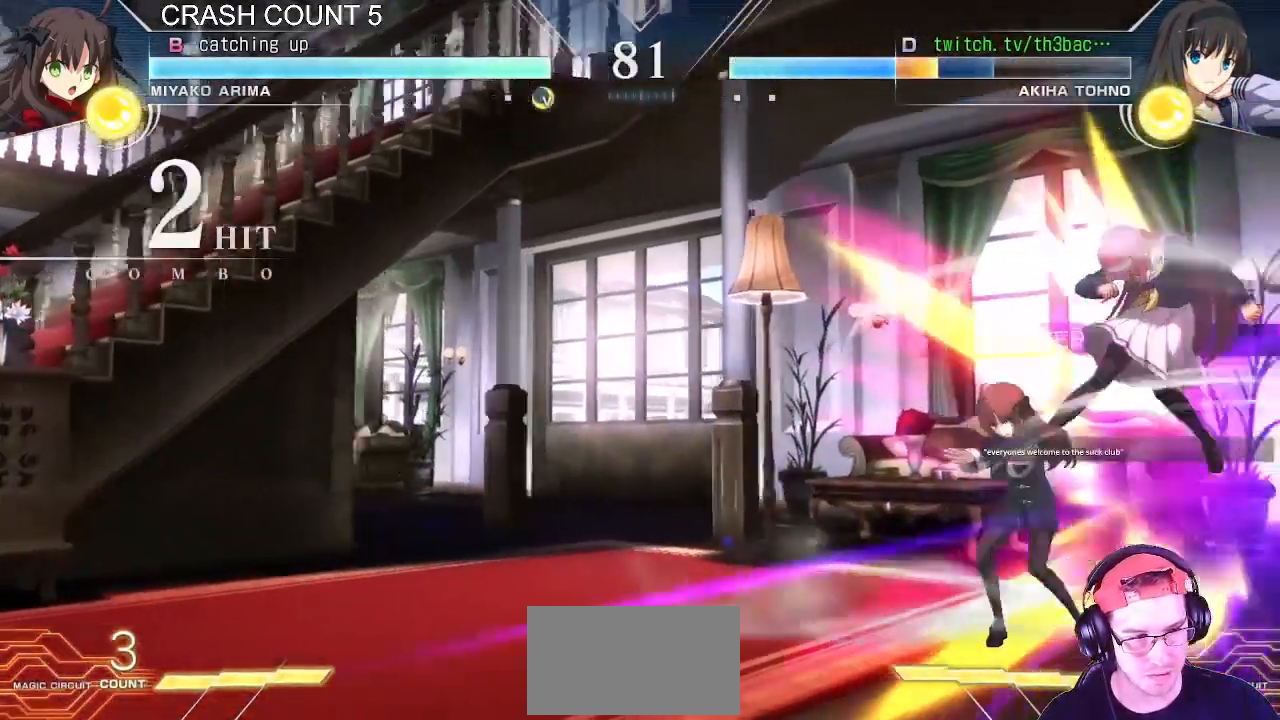
{"dt_ms": 500, "buttons": ["CROSS"], "left_stick": "right", "events": [[217, "CROSS", "up"], [300, "left_stick", "center"], [367, "CROSS", "down"], [467, "left_stick", "right"]]}
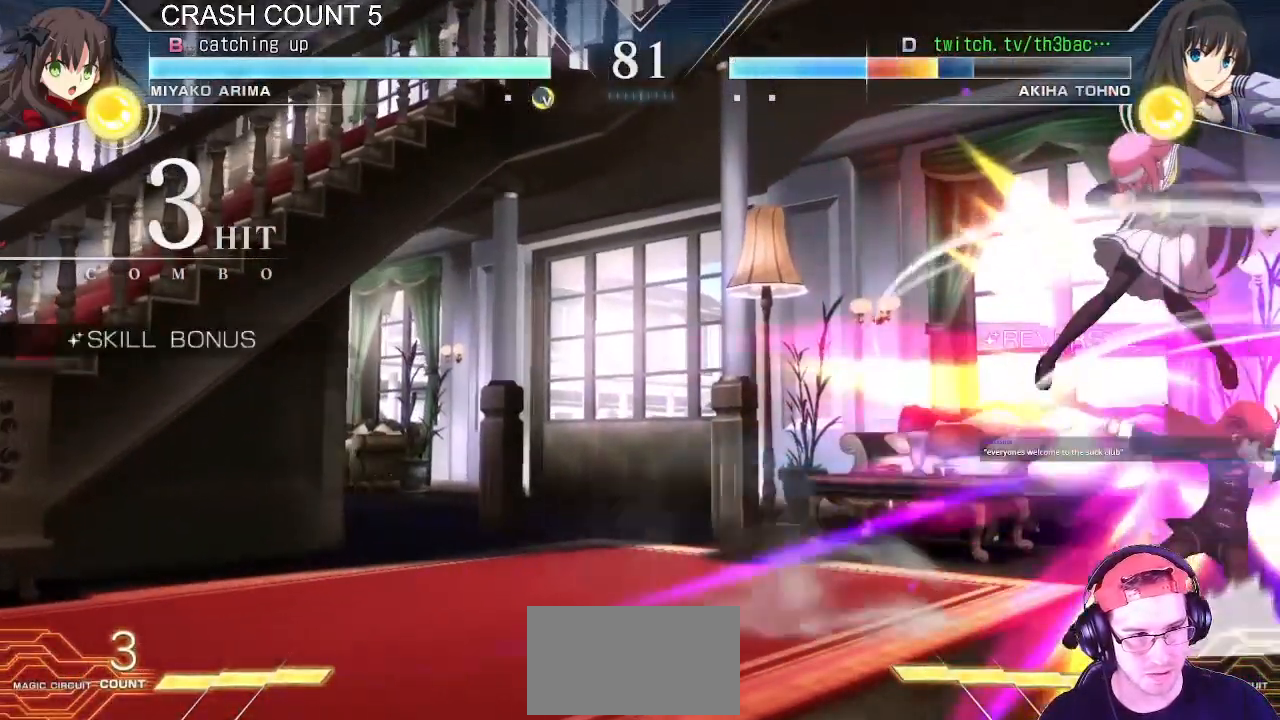
{"dt_ms": 500, "buttons": [], "left_stick": "down-right"}
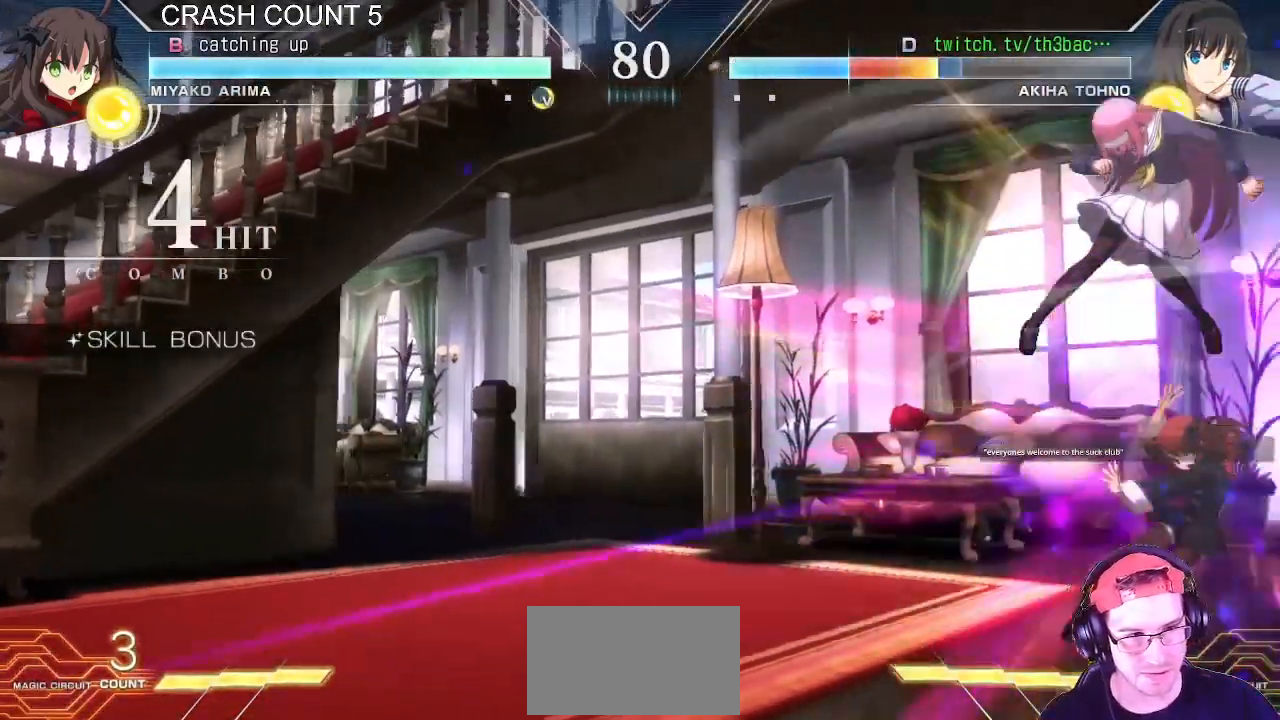
{"dt_ms": 500, "buttons": [], "left_stick": "down-right"}
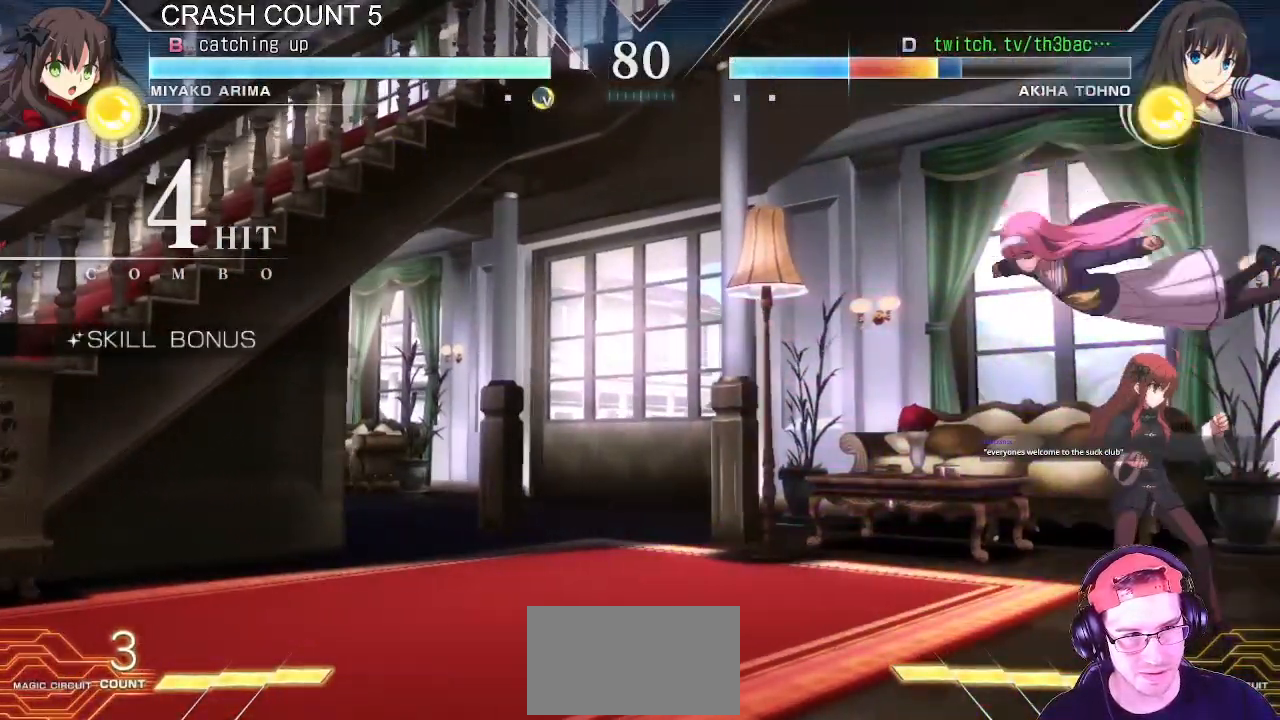
{"dt_ms": 500, "buttons": [], "left_stick": "down-right", "events": [[17, "CROSS", "down"], [33, "SQUARE", "down"], [50, "left_stick", "center"], [83, "SQUARE", "up"], [100, "CROSS", "up"], [200, "CROSS", "down"], [217, "SQUARE", "down"], [250, "SQUARE", "up"], [300, "CROSS", "up"], [383, "left_stick", "down-right"]]}
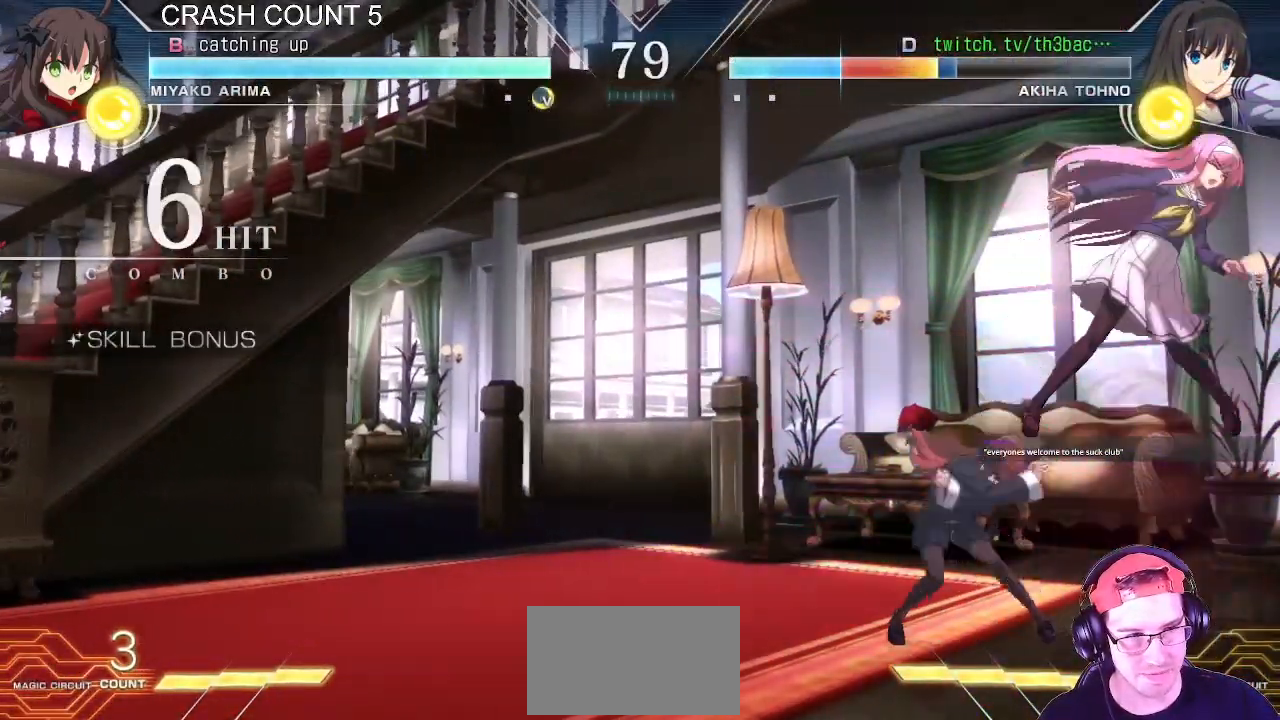
{"dt_ms": 500, "buttons": [], "left_stick": "down-right", "events": [[133, "CROSS", "down"], [200, "CROSS", "up"], [300, "CROSS", "down"], [400, "CROSS", "up"]]}